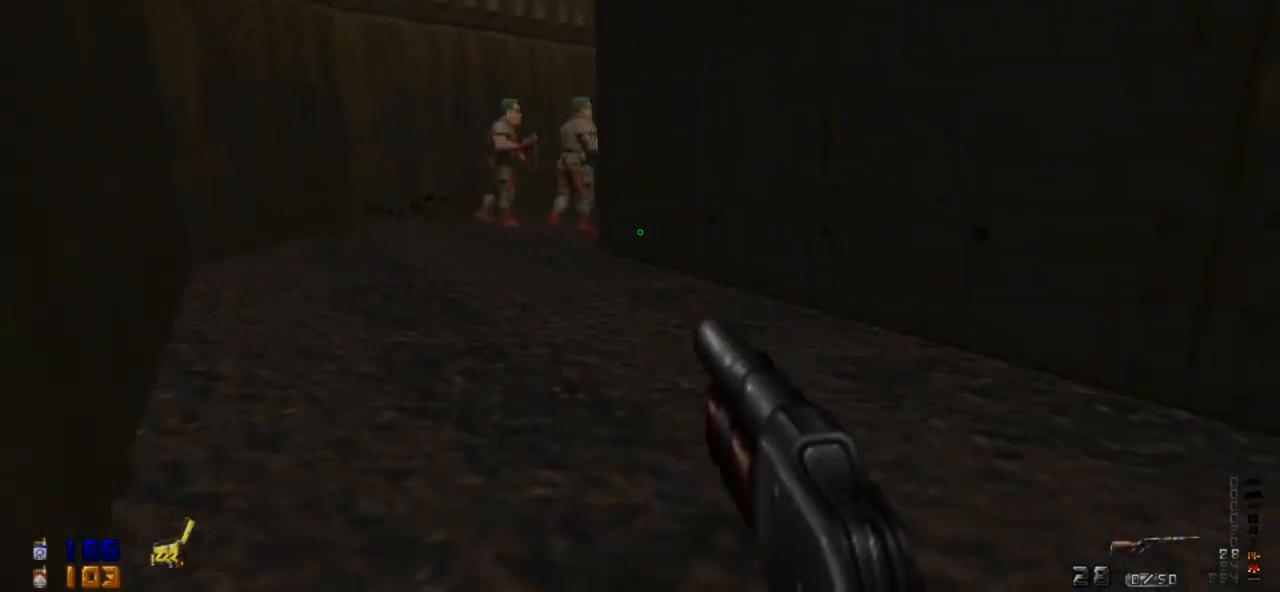
Gameplay with keyboard and mouse; each line is a JSON object with the keys and mouse buttons held at the frame after it. "events" lists presses ("down") and releases ("up") of "0", "1", "2", "3", "4", "5", "6", "7", "8", "9", "a", "alt", "caps_lock", "ctrl", "d", "e", "escape", "f", "q", "r", "s", "shift", "space", "tab", "tilde", "w", "mouse_left" and "mouse_right" between this image and that frame as [ms after this image, input, new state], when the widget could be followed in between. "mouse_left", "mouse_right" = the "left", "right" buttons of the "mouse" list. No other keys are recorded. Not read: mouse_move.
{"keys": [], "mouse": [], "events": [[67, "a", "up"], [233, "mouse_left", "down"], [300, "a", "down"], [367, "mouse_left", "up"], [500, "a", "up"]]}
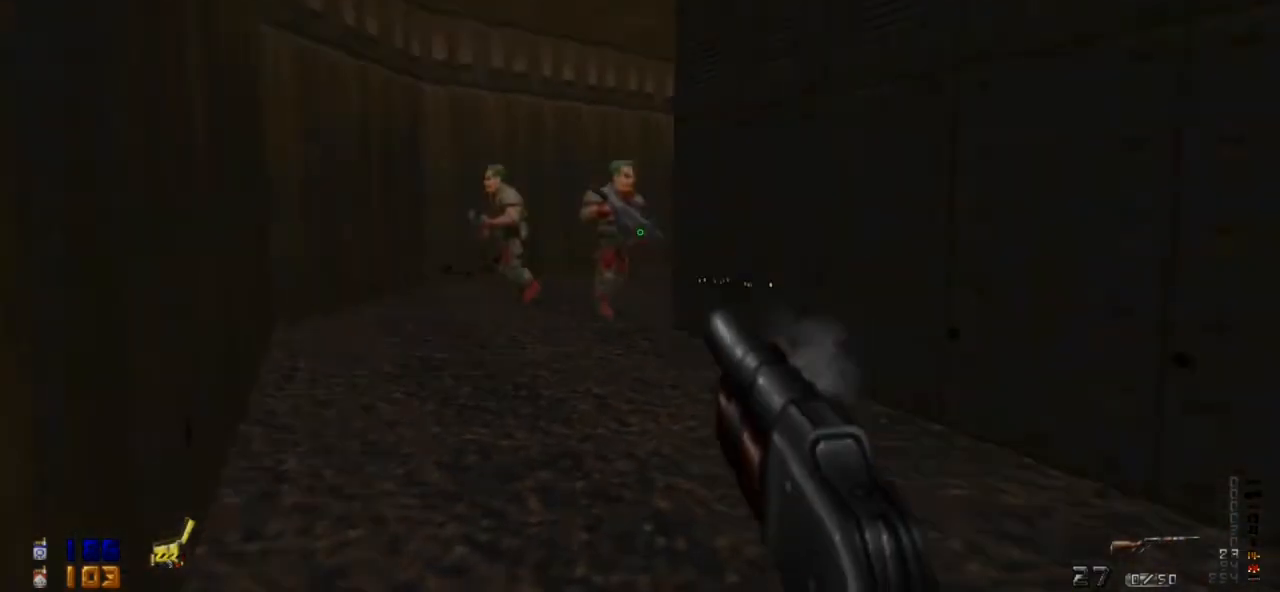
{"keys": [], "mouse": [], "events": [[167, "w", "down"], [267, "mouse_left", "down"], [433, "mouse_left", "up"], [433, "w", "up"]]}
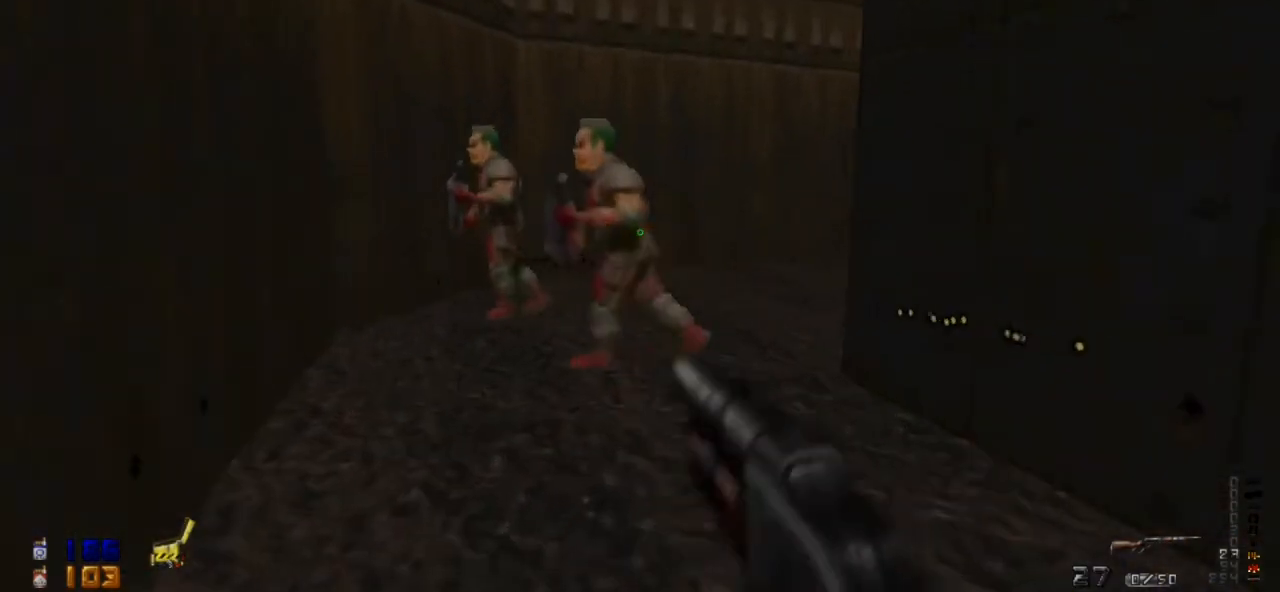
{"keys": [], "mouse": ["left"], "events": [[67, "mouse_left", "down"], [133, "d", "down"], [200, "mouse_left", "up"], [300, "d", "up"], [400, "mouse_left", "down"]]}
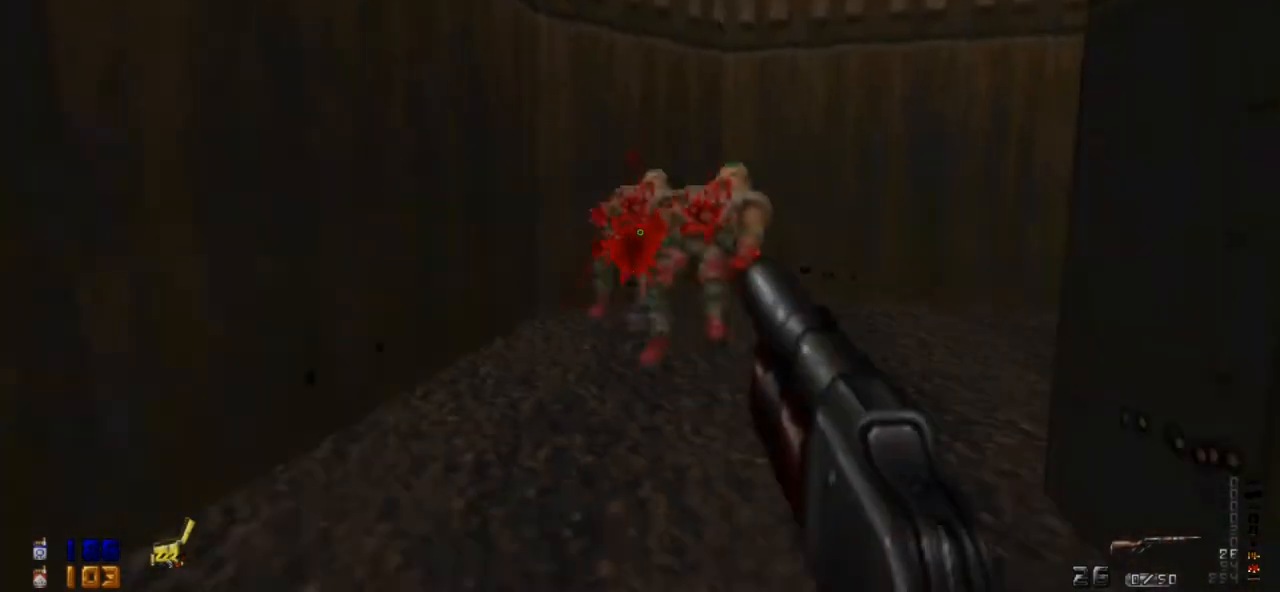
{"keys": ["a", "w"], "mouse": [], "events": [[33, "mouse_left", "up"], [133, "d", "down"], [300, "d", "up"], [367, "w", "down"], [400, "a", "down"]]}
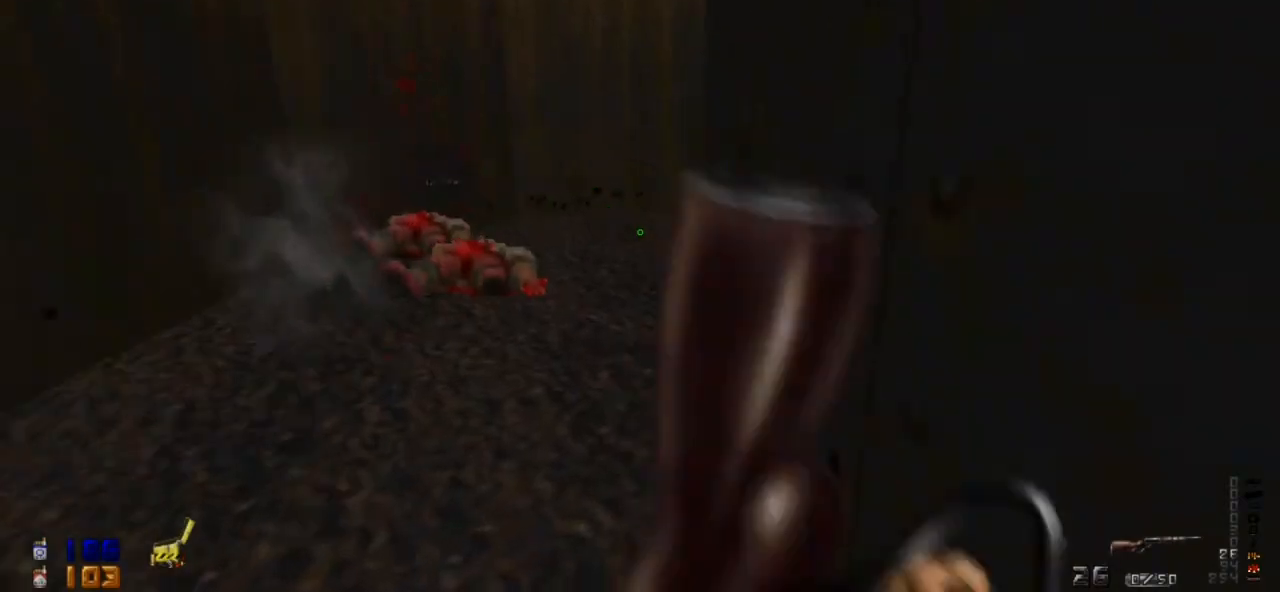
{"keys": ["a", "w"], "mouse": [], "events": []}
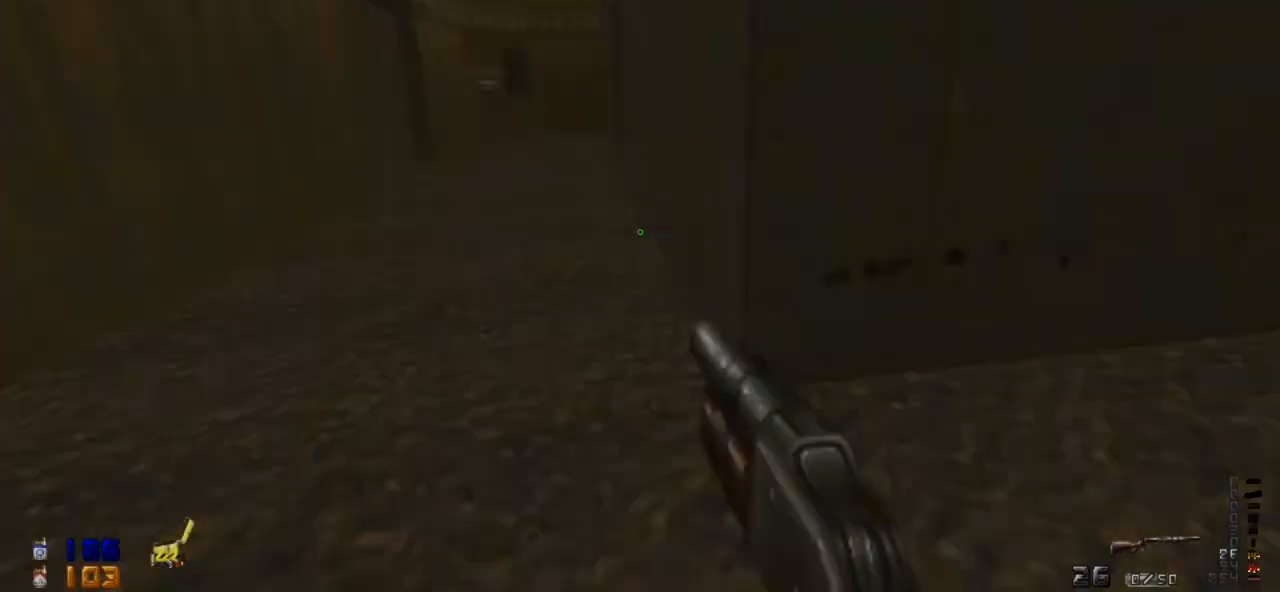
{"keys": ["d"], "mouse": [], "events": [[200, "a", "up"], [333, "w", "up"], [433, "d", "down"]]}
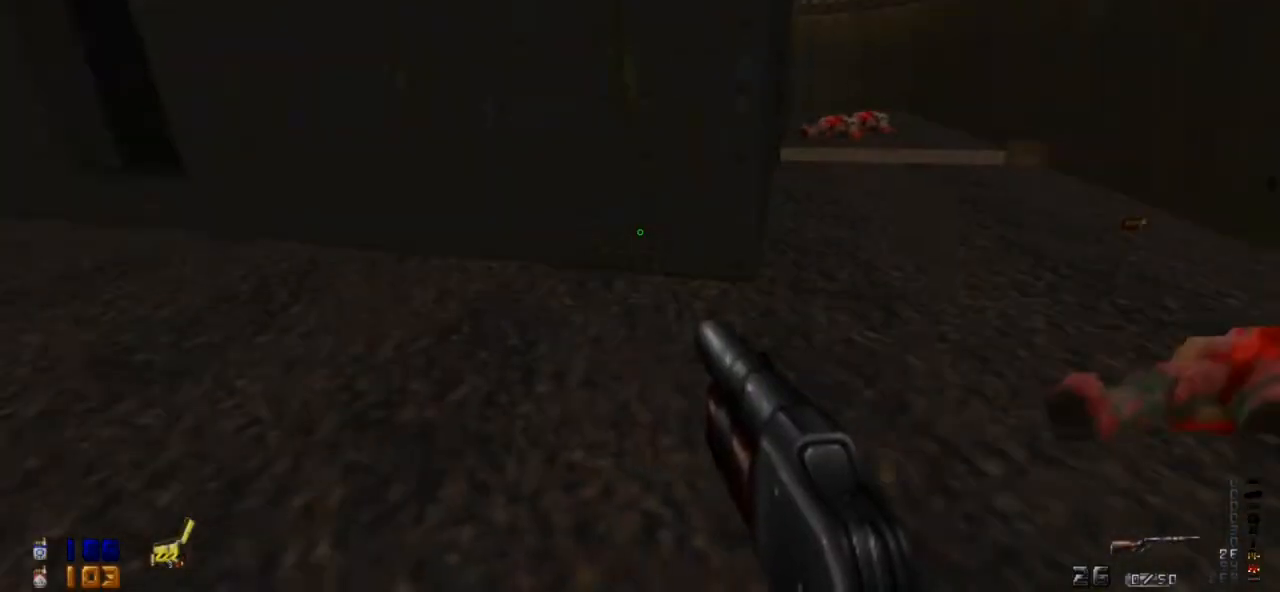
{"keys": ["d", "w"], "mouse": [], "events": [[133, "w", "down"]]}
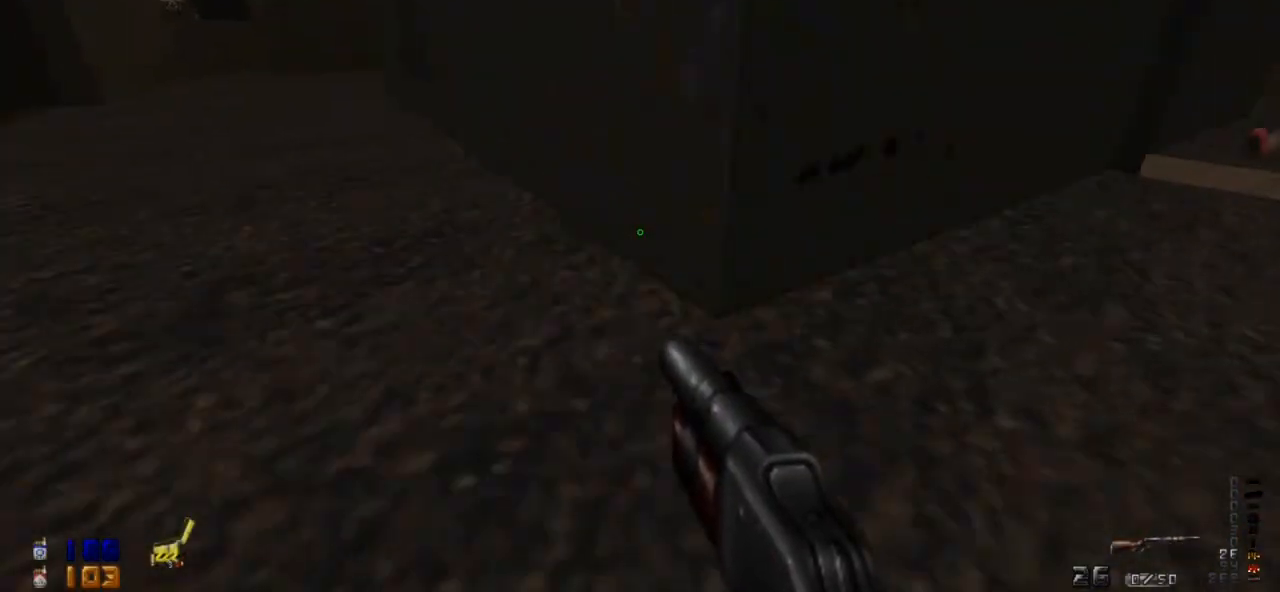
{"keys": ["w"], "mouse": [], "events": [[133, "w", "up"], [333, "w", "down"], [400, "d", "up"]]}
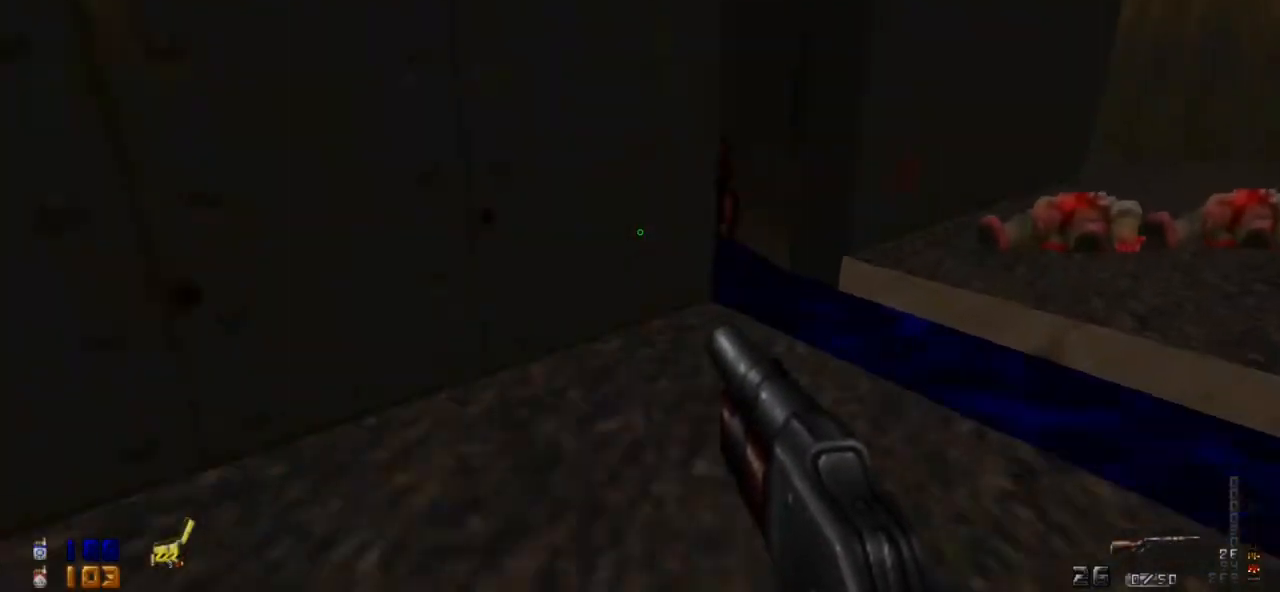
{"keys": [], "mouse": [], "events": [[67, "w", "up"], [400, "w", "down"], [433, "w", "up"]]}
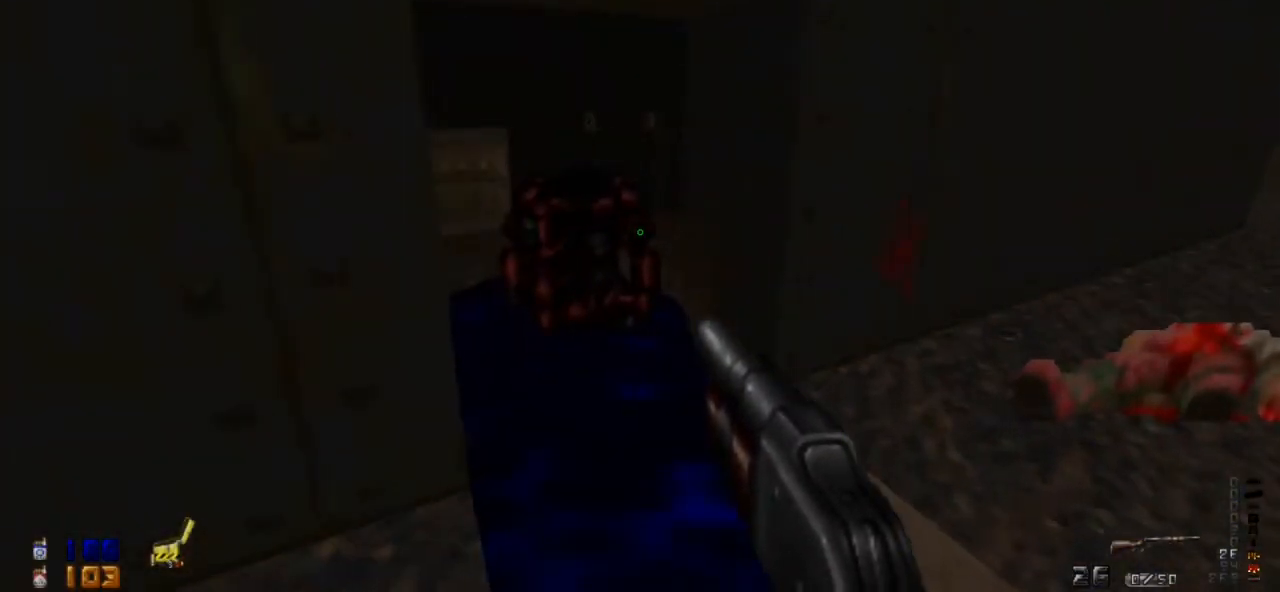
{"keys": [], "mouse": [], "events": []}
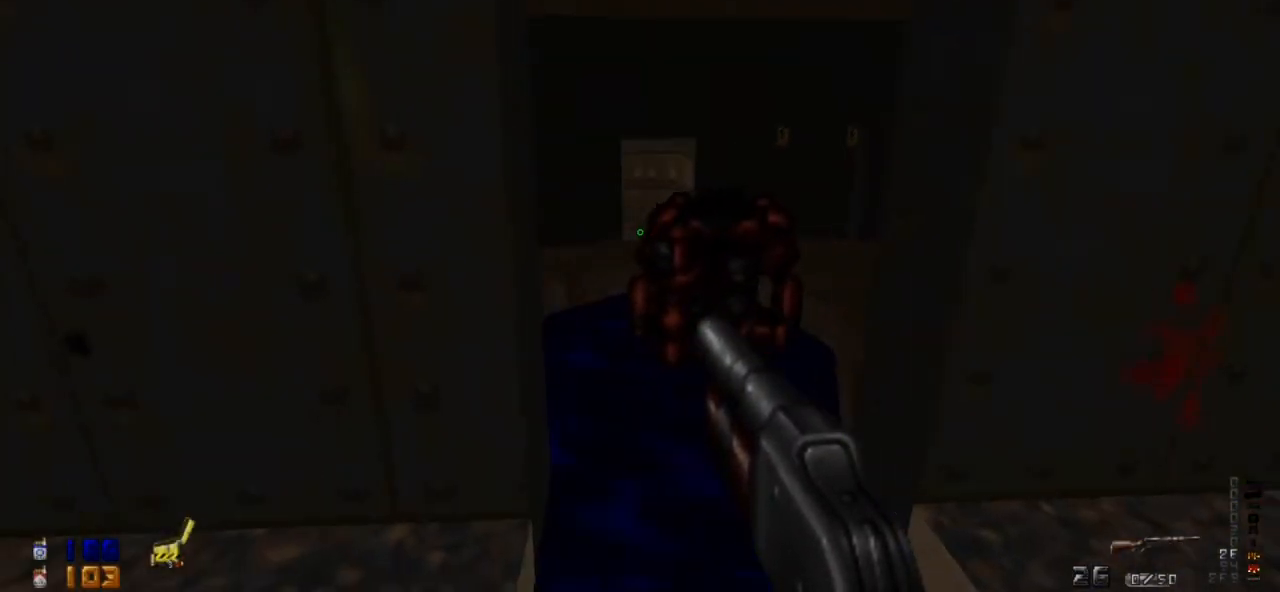
{"keys": [], "mouse": [], "events": [[167, "w", "down"], [367, "w", "up"]]}
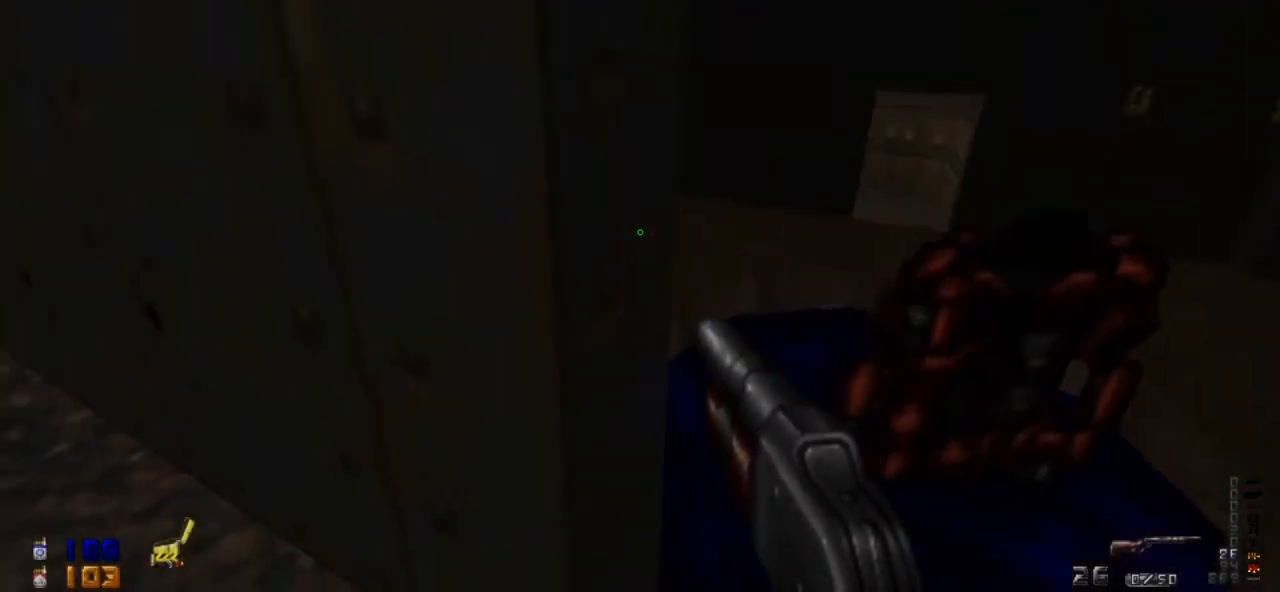
{"keys": [], "mouse": [], "events": [[100, "w", "down"], [167, "d", "down"], [200, "w", "up"], [467, "d", "up"]]}
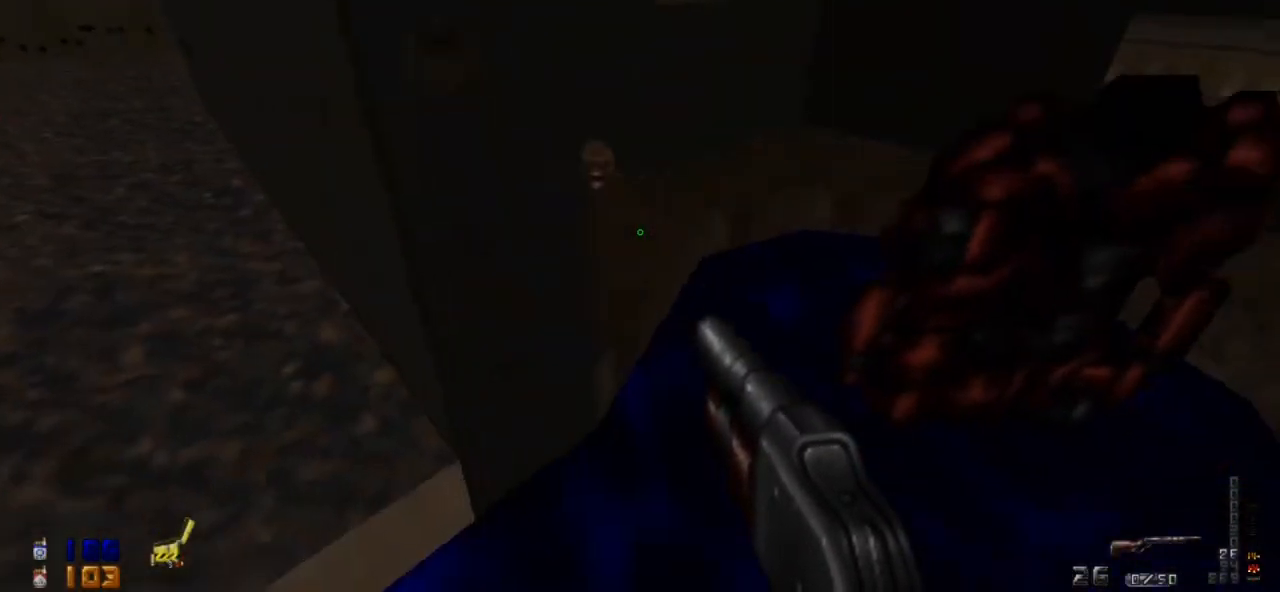
{"keys": [], "mouse": [], "events": [[33, "w", "down"], [200, "w", "up"]]}
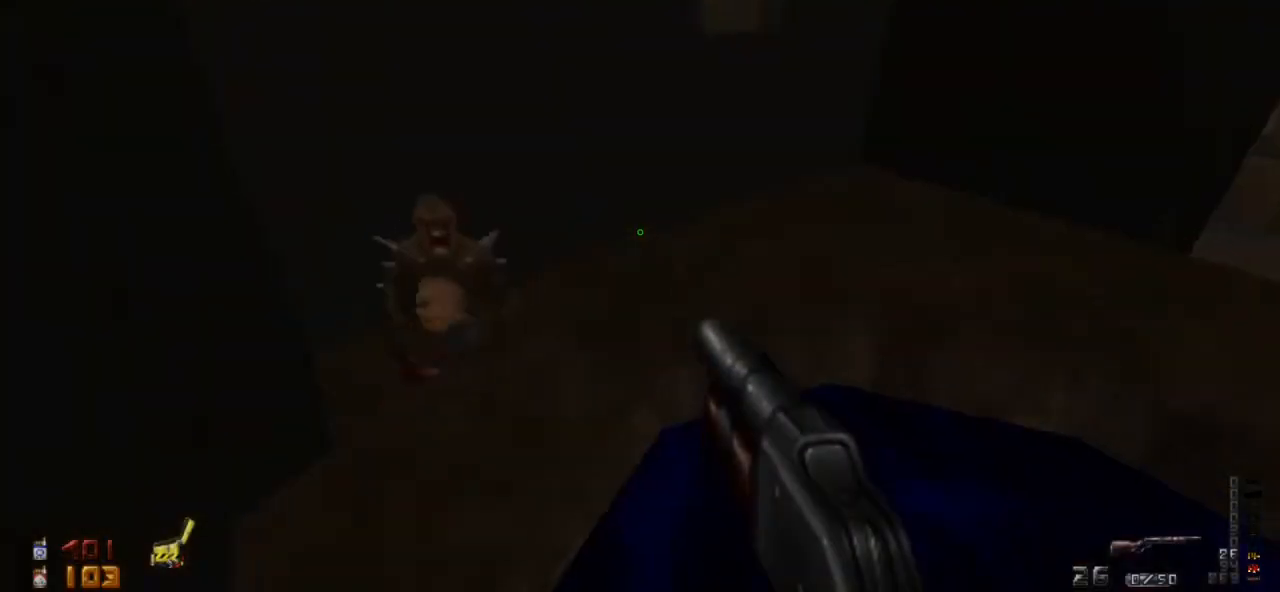
{"keys": [], "mouse": ["left"], "events": [[67, "w", "down"], [167, "w", "up"], [467, "mouse_left", "down"]]}
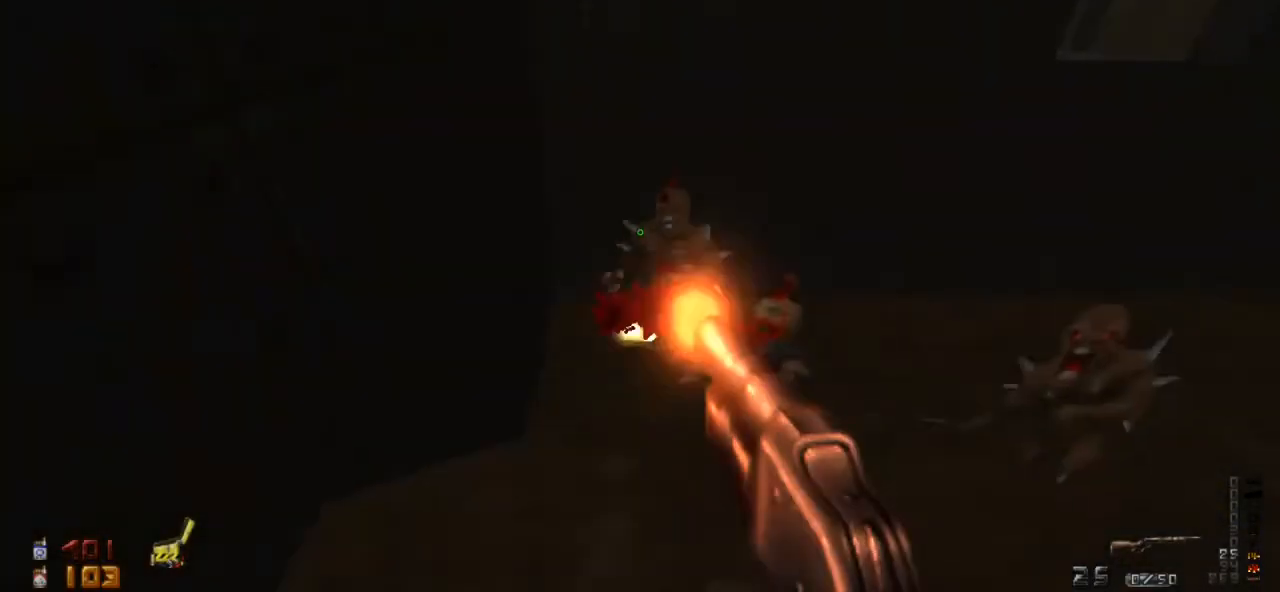
{"keys": [], "mouse": [], "events": [[133, "mouse_left", "up"]]}
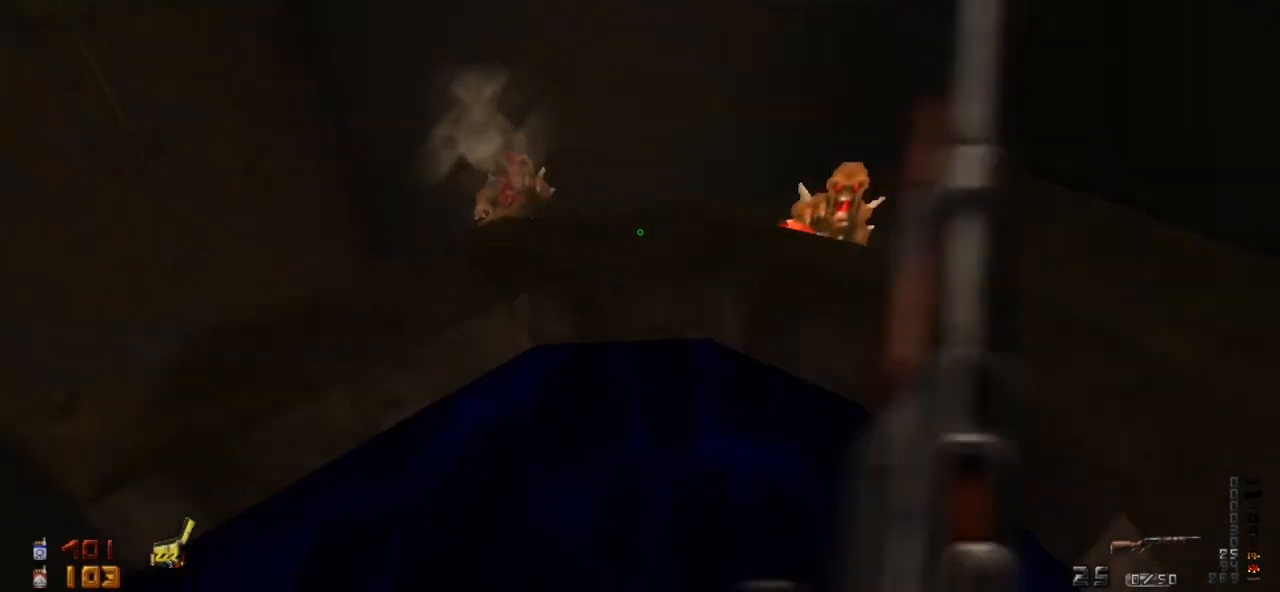
{"keys": [], "mouse": [], "events": []}
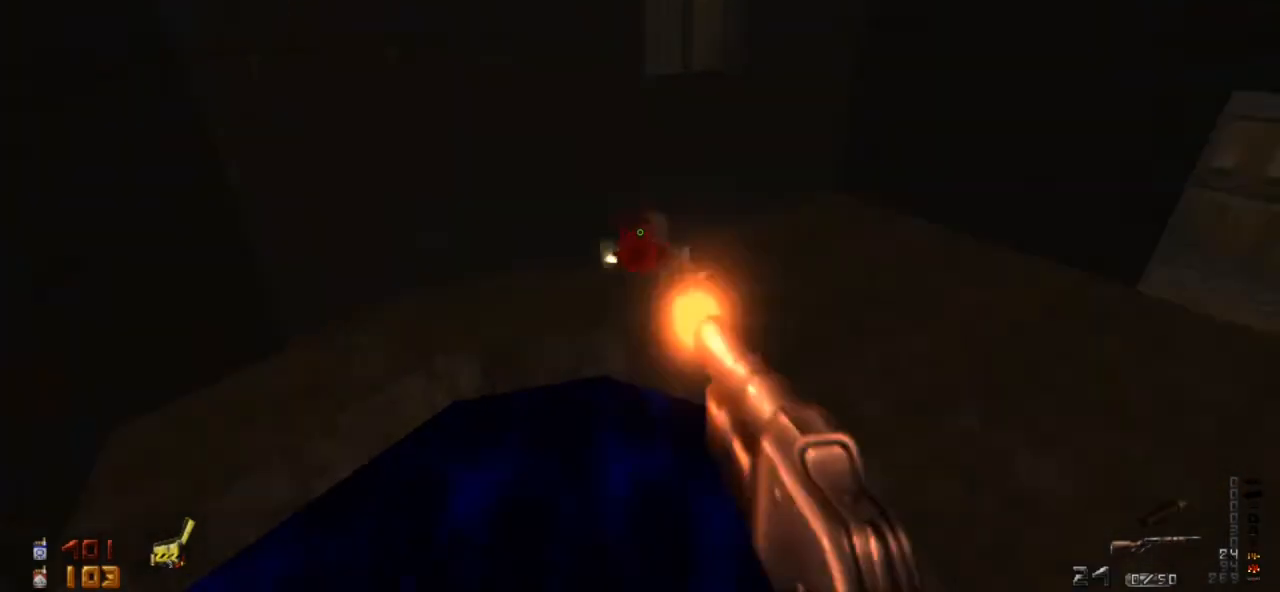
{"keys": ["a", "w"], "mouse": [], "events": [[33, "mouse_left", "down"], [133, "mouse_left", "up"], [367, "w", "down"], [500, "a", "down"]]}
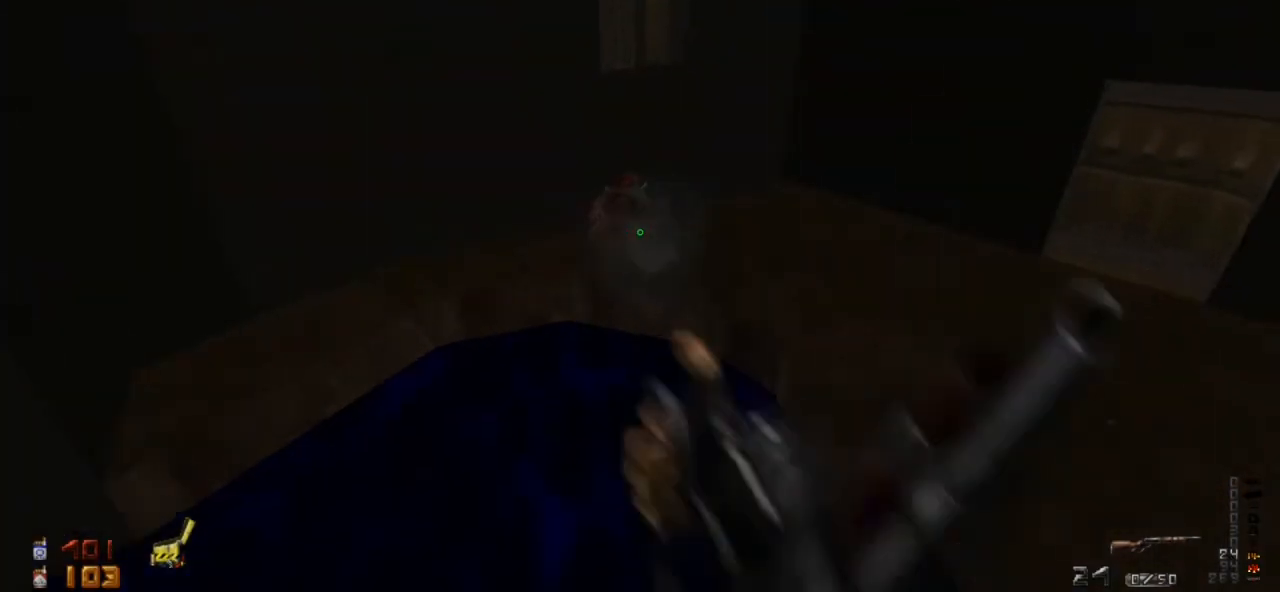
{"keys": [], "mouse": [], "events": [[200, "a", "up"], [433, "w", "up"]]}
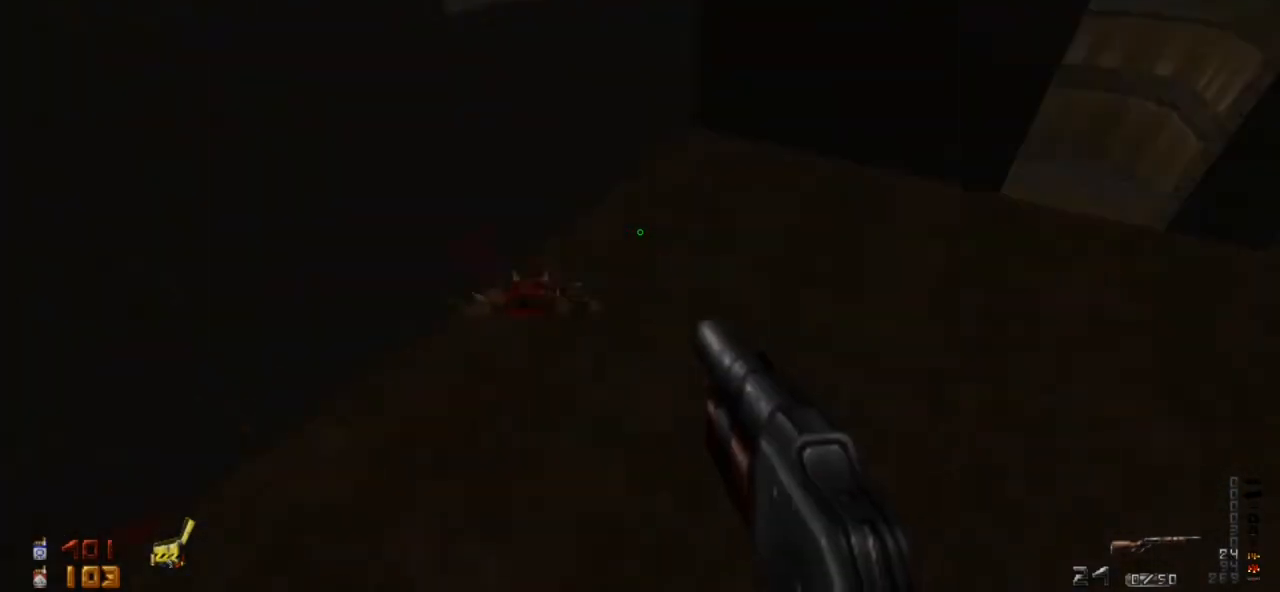
{"keys": ["s"], "mouse": [], "events": [[67, "a", "down"], [233, "a", "up"], [400, "s", "down"]]}
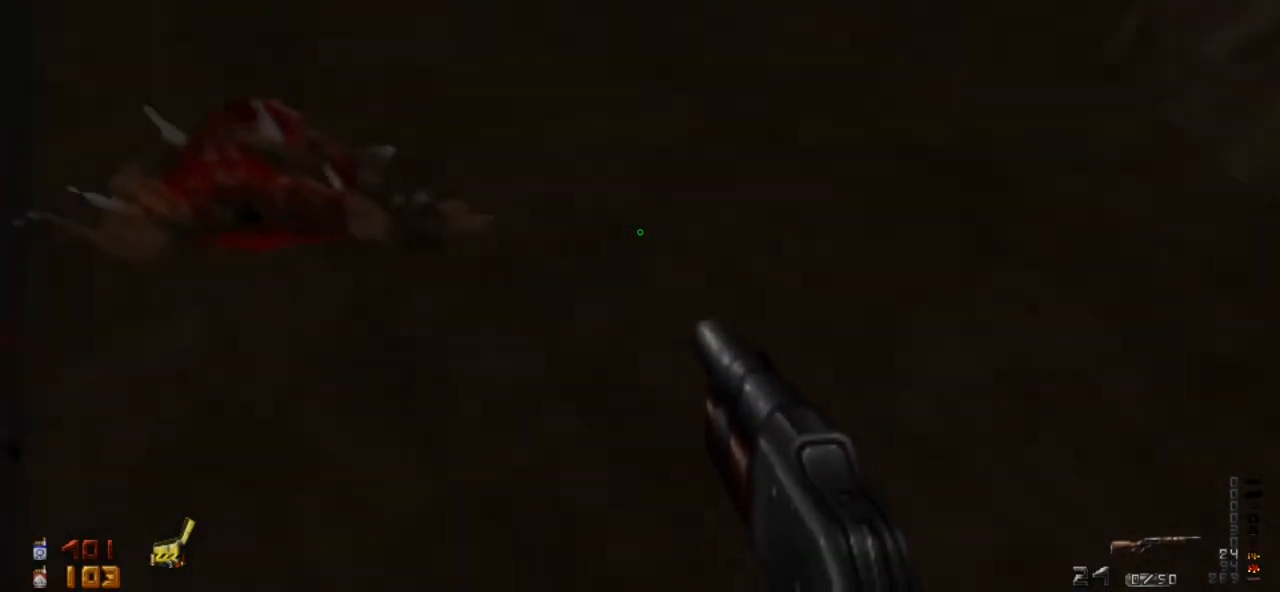
{"keys": [], "mouse": [], "events": [[267, "s", "up"]]}
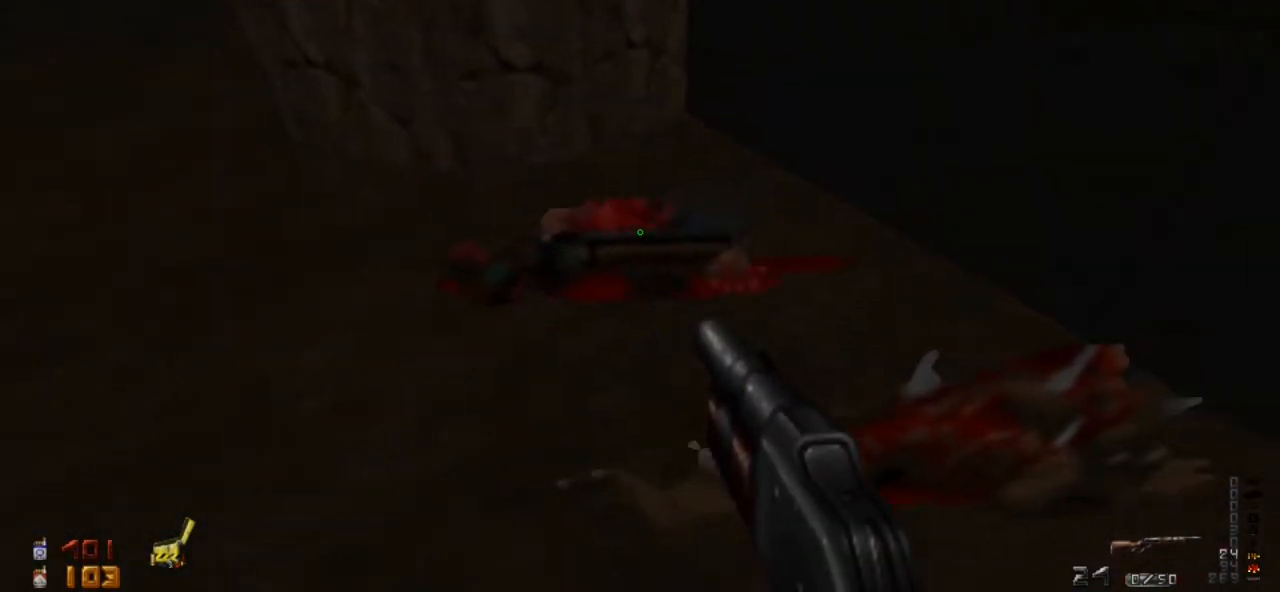
{"keys": [], "mouse": [], "events": [[200, "d", "down"], [200, "w", "down"], [300, "d", "up"], [433, "w", "up"]]}
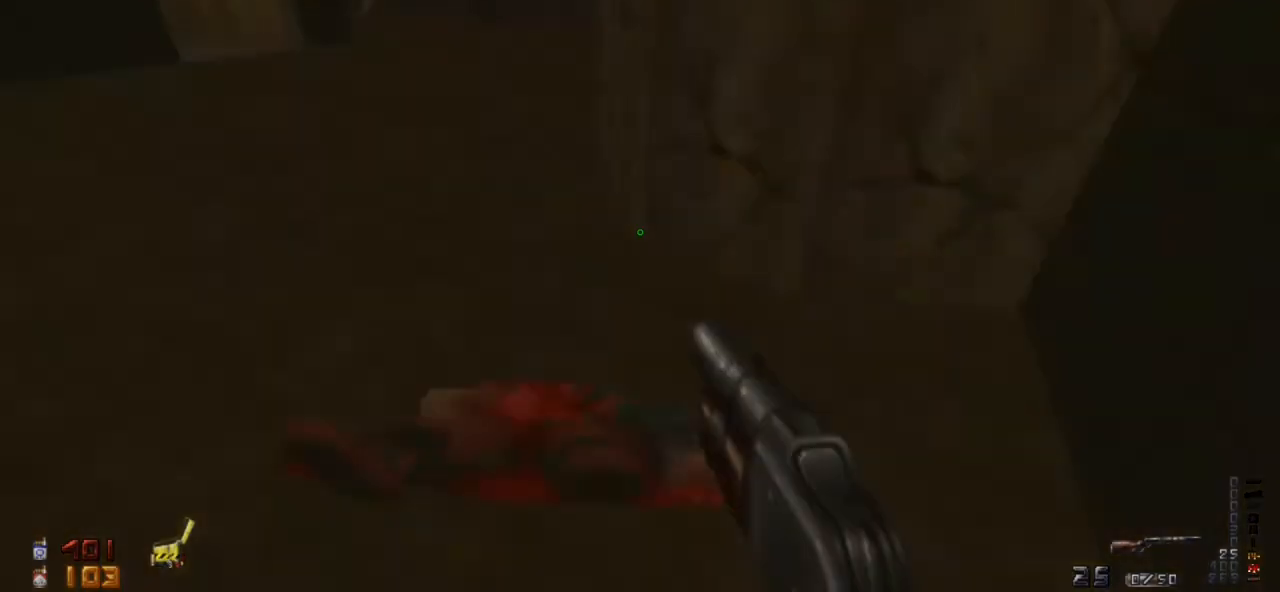
{"keys": [], "mouse": [], "events": [[100, "w", "down"], [167, "a", "down"], [500, "a", "up"], [500, "w", "up"]]}
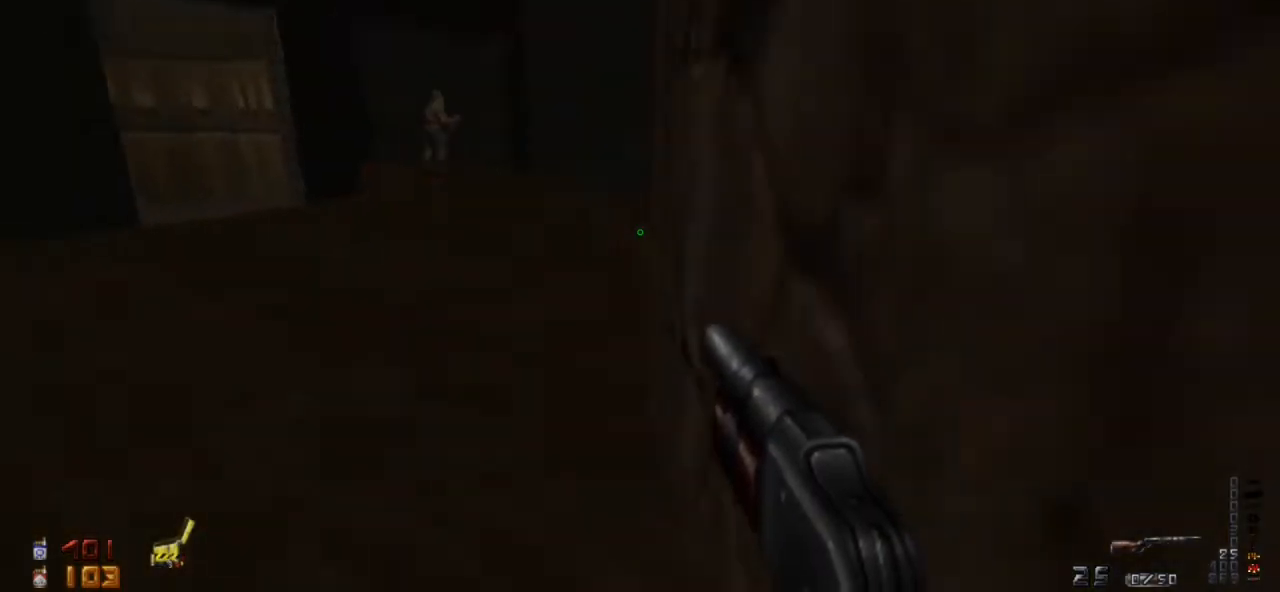
{"keys": [], "mouse": [], "events": []}
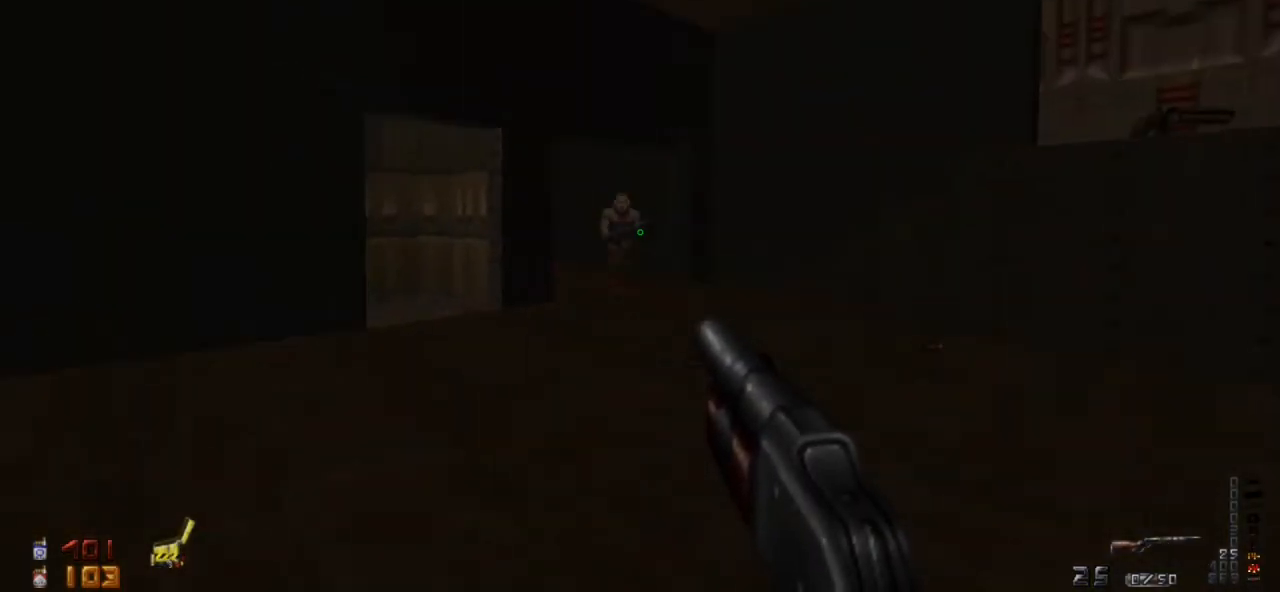
{"keys": ["w"], "mouse": [], "events": [[133, "mouse_left", "down"], [267, "mouse_left", "up"], [400, "w", "down"]]}
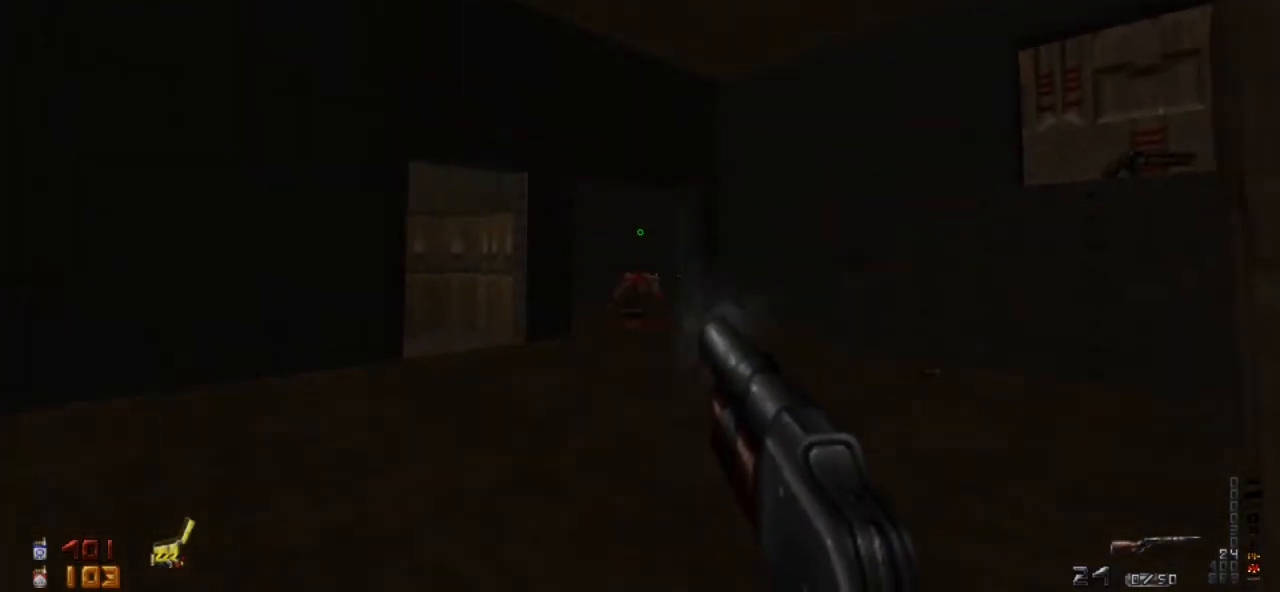
{"keys": ["w"], "mouse": [], "events": []}
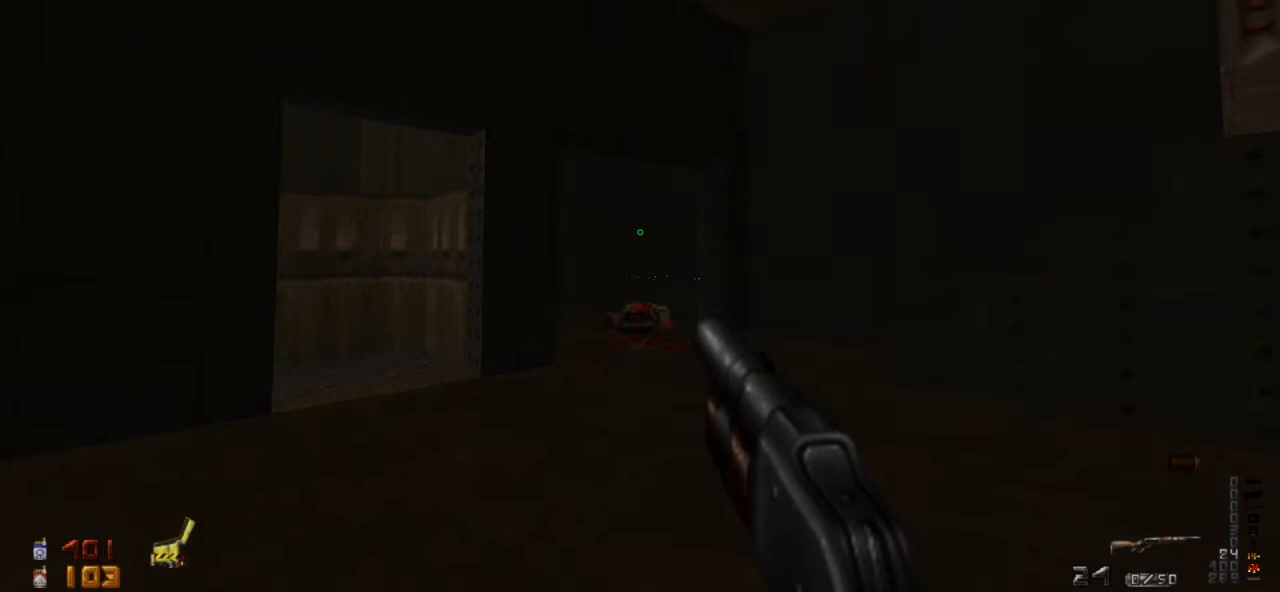
{"keys": ["w"], "mouse": [], "events": [[133, "d", "down"], [267, "d", "up"]]}
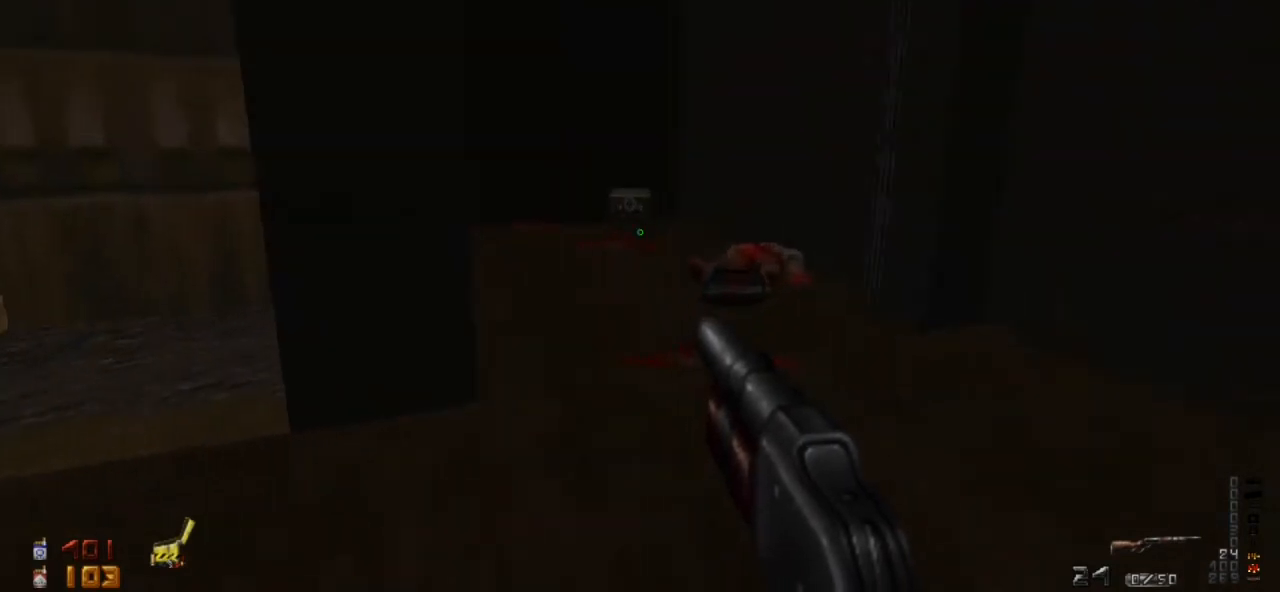
{"keys": ["a", "w"], "mouse": [], "events": [[333, "a", "down"]]}
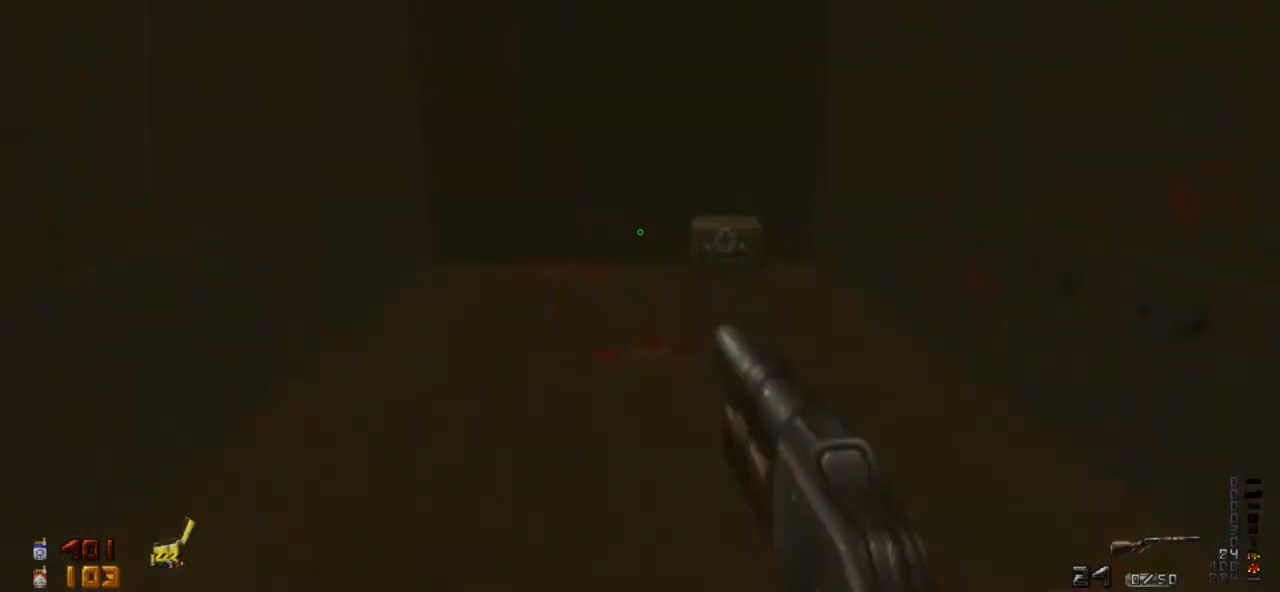
{"keys": ["w"], "mouse": [], "events": [[33, "a", "up"], [200, "d", "down"], [267, "d", "up"], [300, "a", "down"], [500, "a", "up"]]}
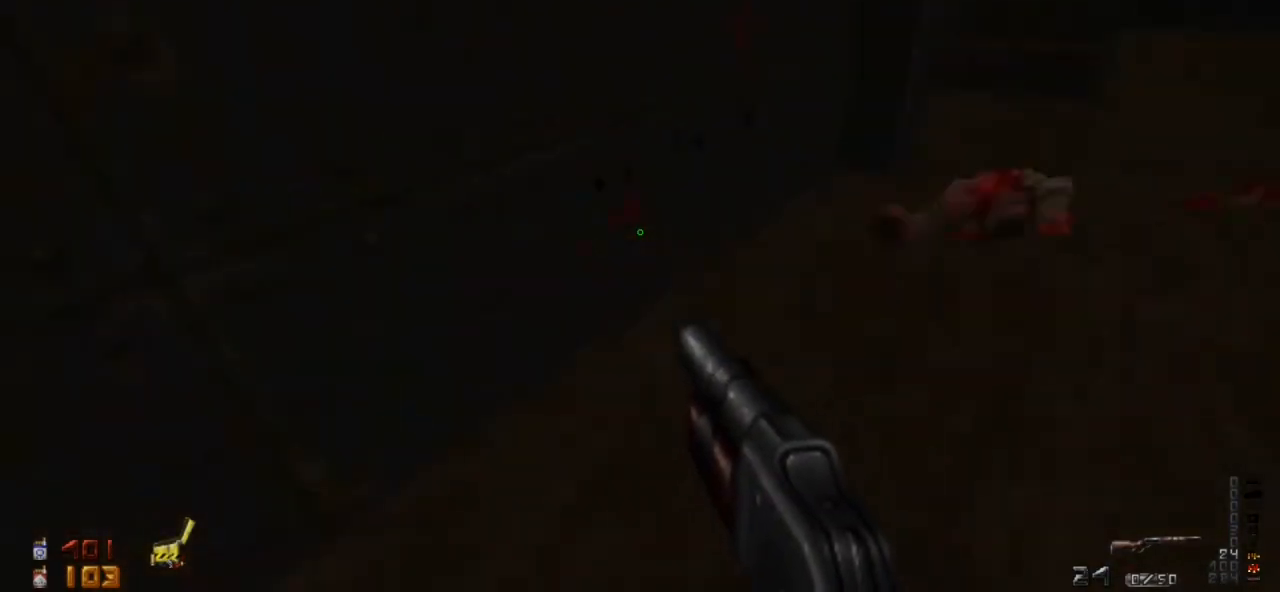
{"keys": ["a", "w"], "mouse": [], "events": [[233, "r", "down"], [367, "r", "up"], [467, "a", "down"]]}
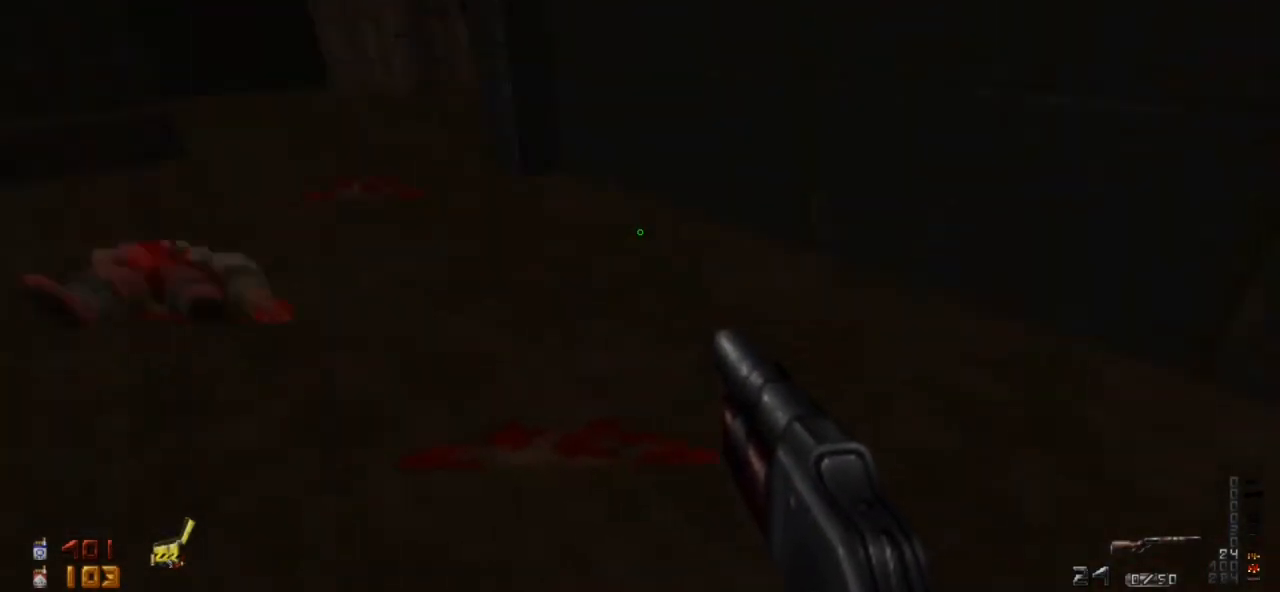
{"keys": ["w"], "mouse": [], "events": [[300, "a", "up"]]}
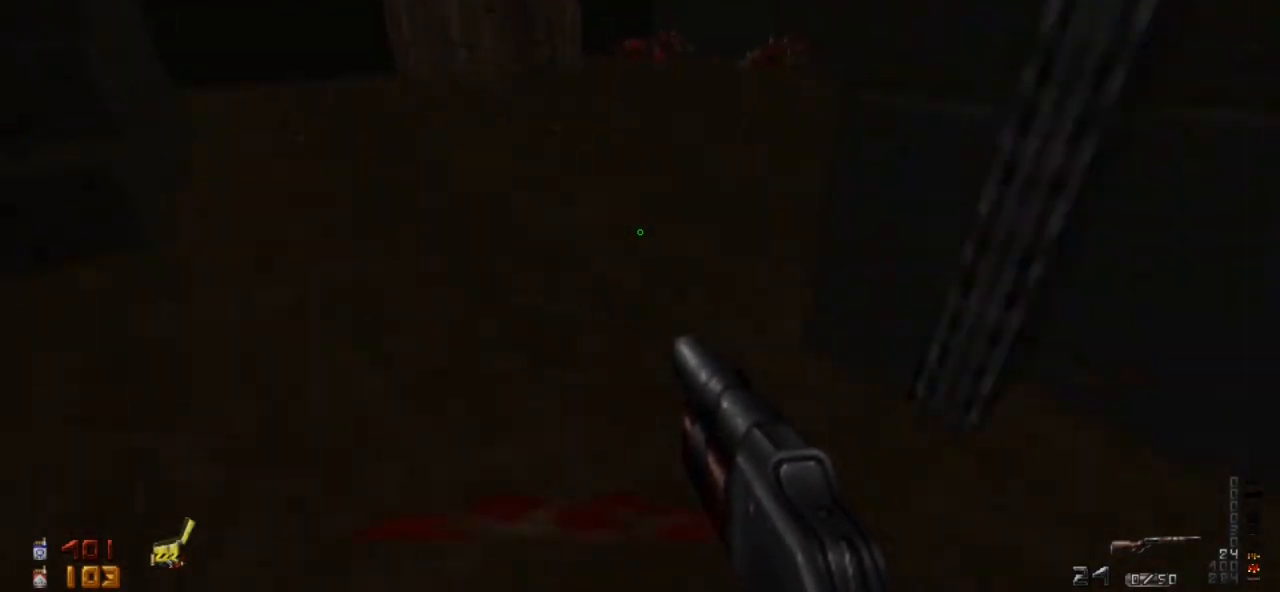
{"keys": ["w"], "mouse": [], "events": [[133, "a", "down"], [300, "a", "up"]]}